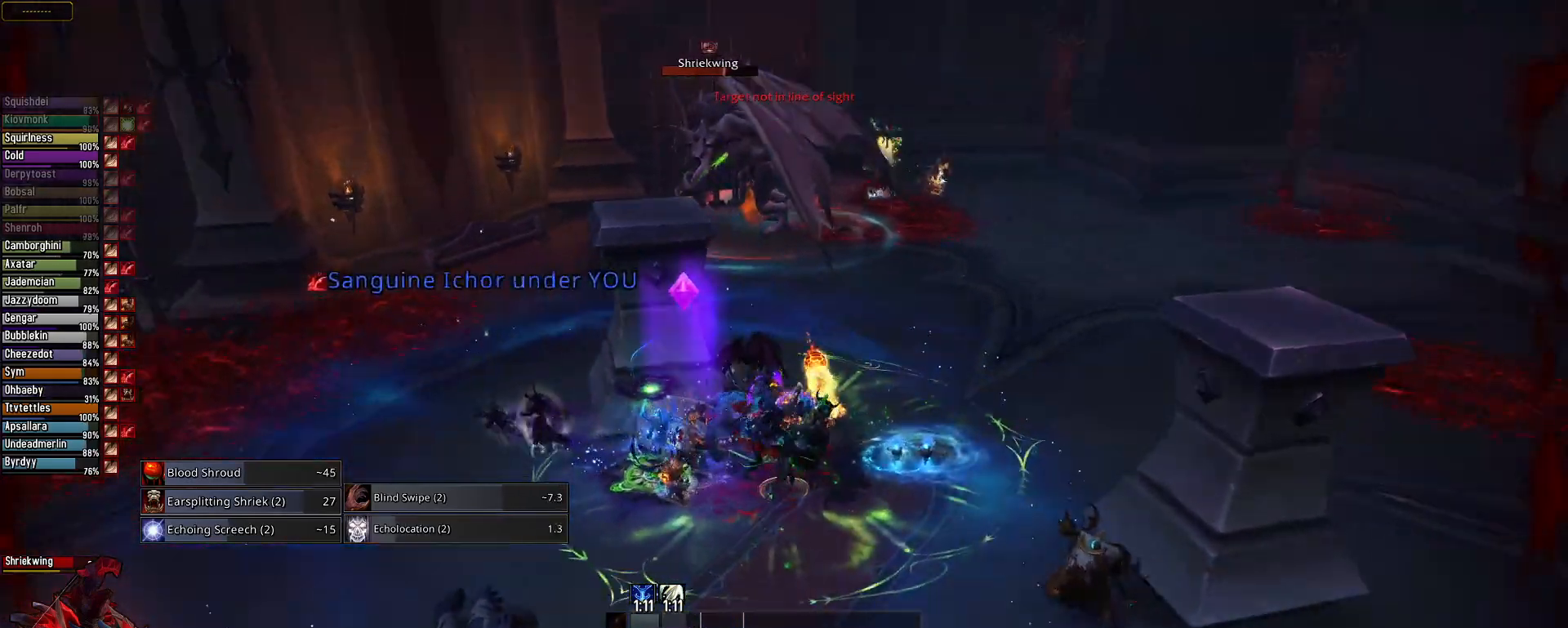
Gameplay with keyboard and mouse; each line is a JSON object with the keys and mouse buttons held at the frame after it. "events" lists presses ("down") and releases ("up") of "1", "2", "3", "4", "5", "a", "alt", "c", "caps_lock", "ctrl", "d", "e", "f", "g", "q", "r", "s", "shift", "space", "t", "tab", "v", "w", "x", "z", "mouse_left" and "mouse_right" between this image and that frame as [ms after this image, input, new state], when the widget could be followed in between. "mouse_left", "mouse_right" = the "left", "right" buttons of the "mouse" list. No other keys are recorded. "mouse_move" is the direction in which the mouse moves at that frame (one of eight, or "still"), when it could be read. Not read: mouse_wheel.
{"keys": [], "mouse": ["right"], "mouse_move": "still", "events": [[17, "e", "up"]]}
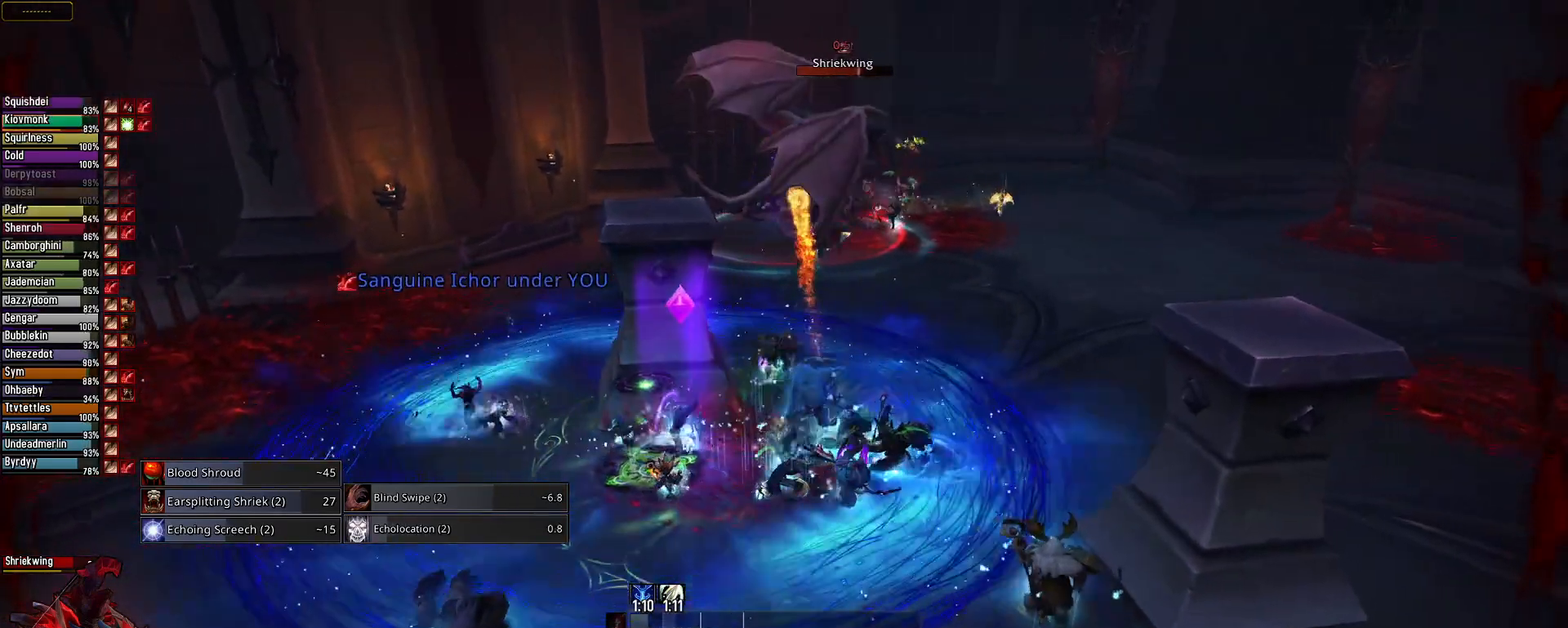
{"keys": [], "mouse": ["right"], "mouse_move": "still", "events": []}
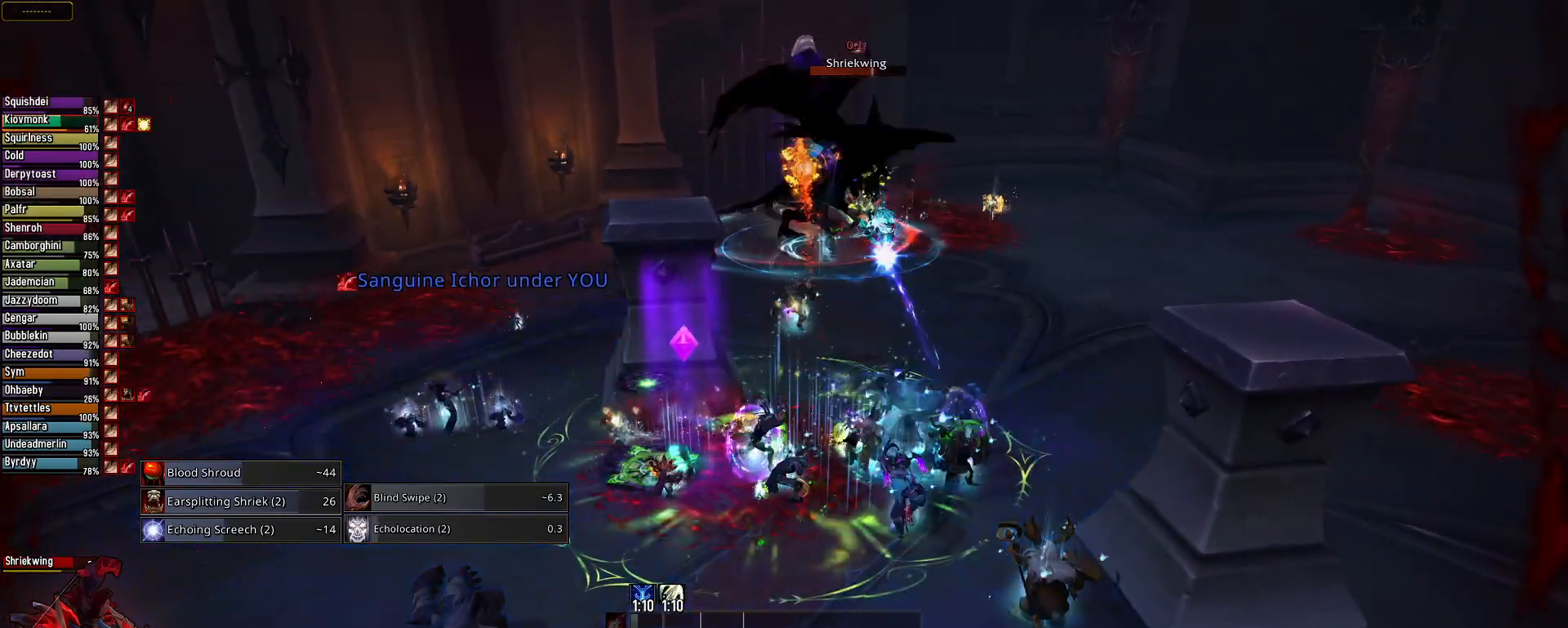
{"keys": ["e"], "mouse": ["right"], "mouse_move": "right", "events": [[100, "e", "down"]]}
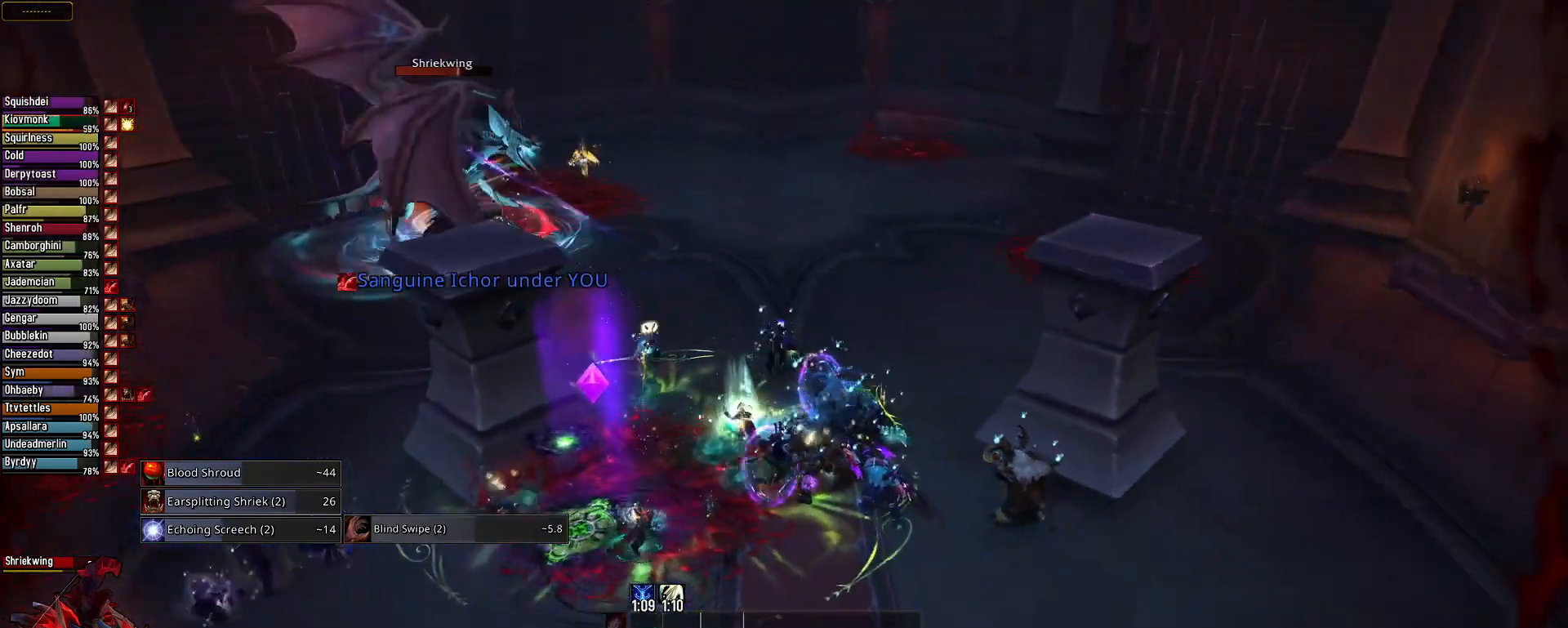
{"keys": ["e"], "mouse": ["right"], "mouse_move": "left", "events": []}
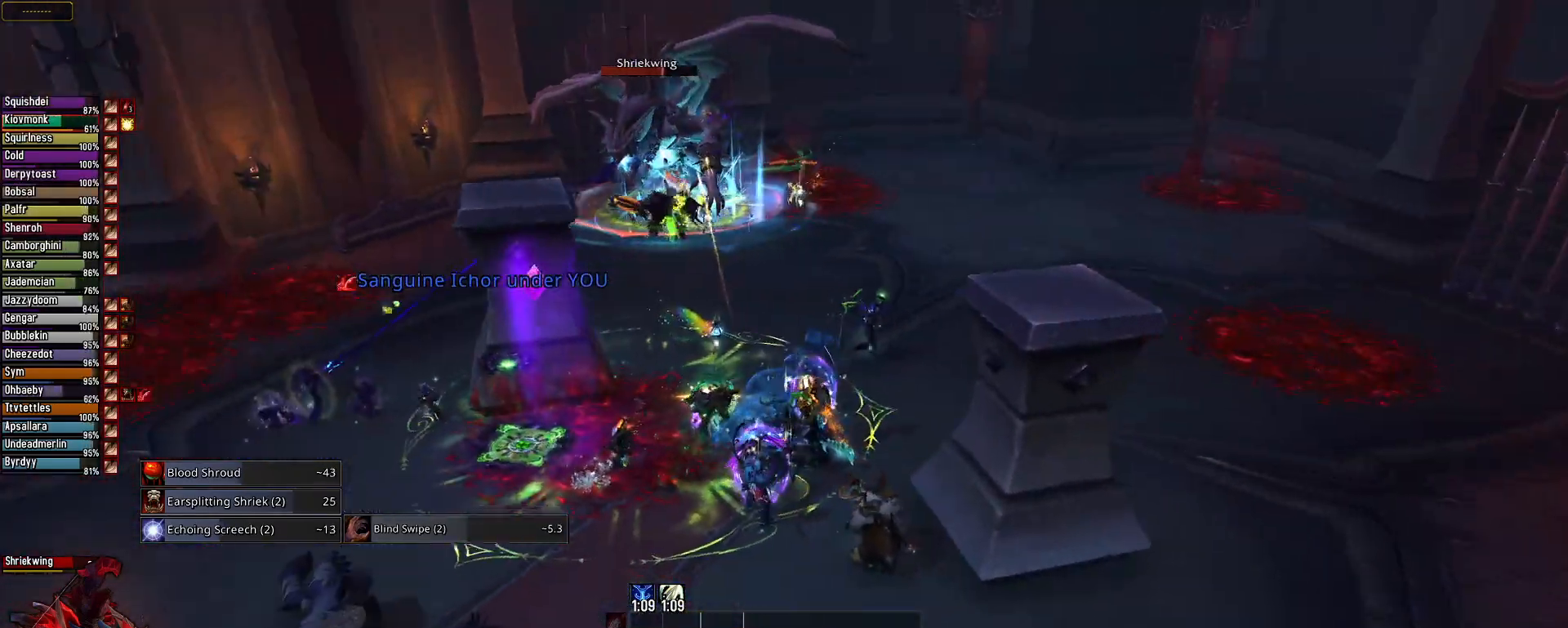
{"keys": [], "mouse": ["right"], "mouse_move": "still", "events": [[50, "2", "down"], [50, "e", "up"], [133, "2", "up"]]}
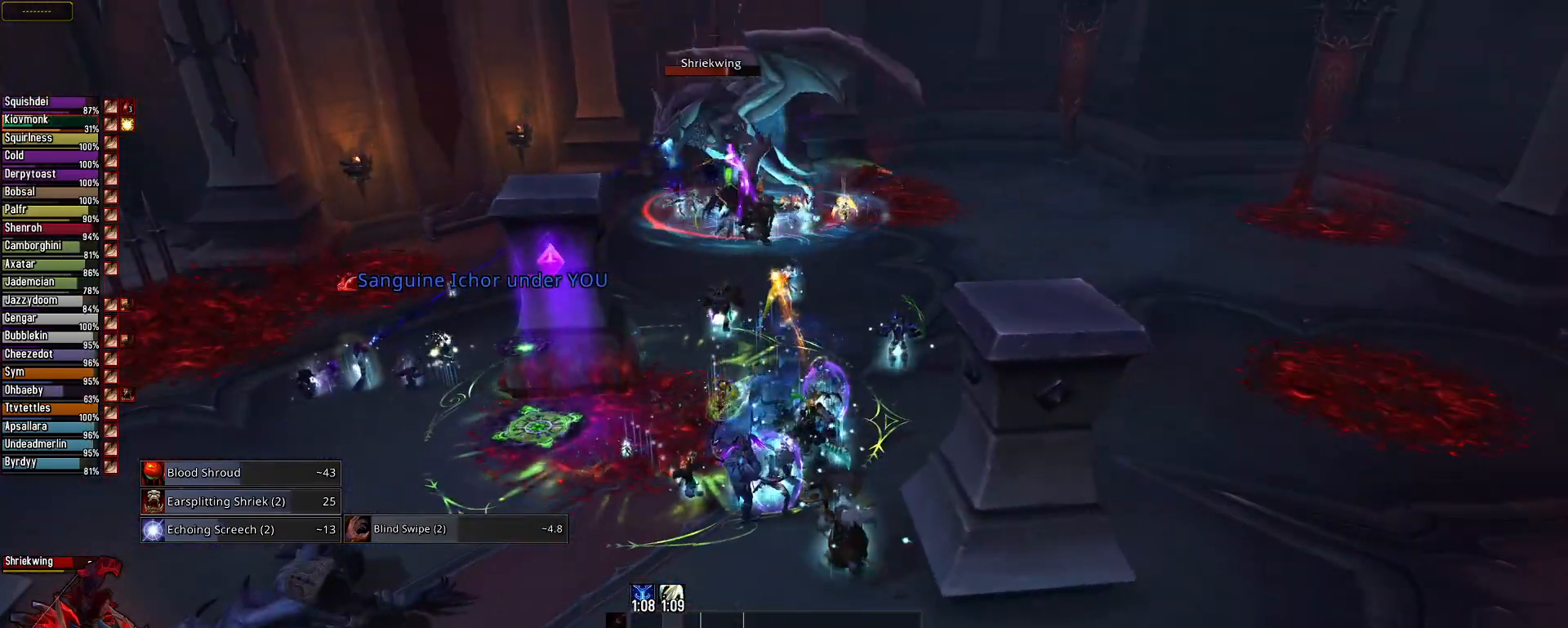
{"keys": [], "mouse": ["left", "right"], "mouse_move": "still", "events": [[434, "mouse_left", "down"]]}
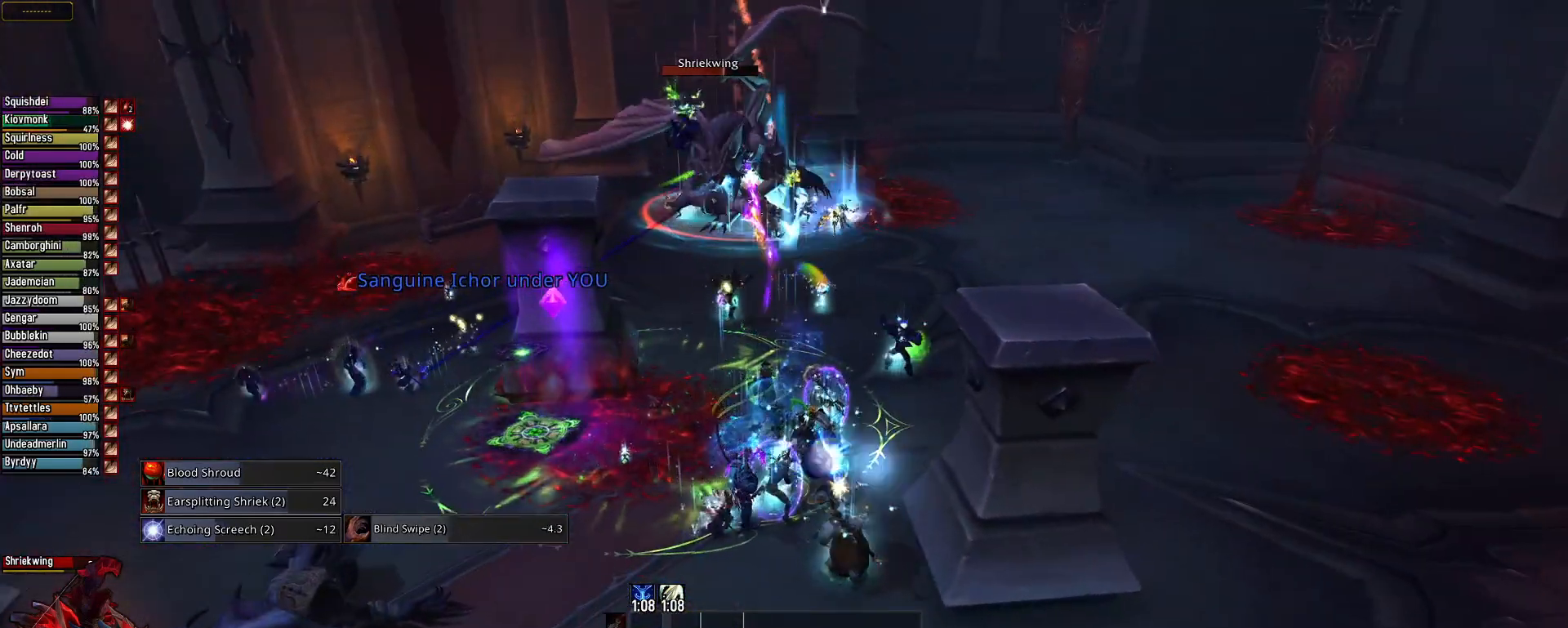
{"keys": [], "mouse": ["right"], "mouse_move": "still", "events": [[33, "e", "down"], [117, "e", "up"], [117, "mouse_left", "up"]]}
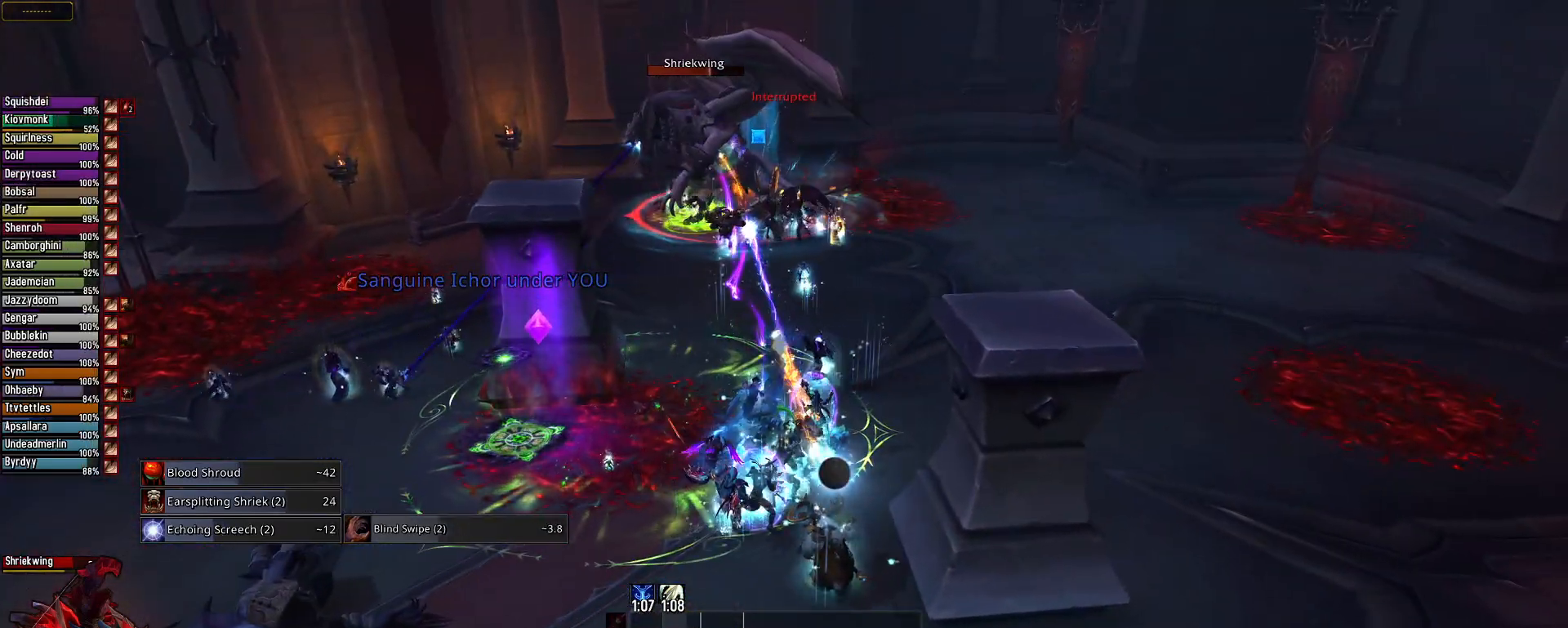
{"keys": [], "mouse": ["right"], "mouse_move": "still", "events": []}
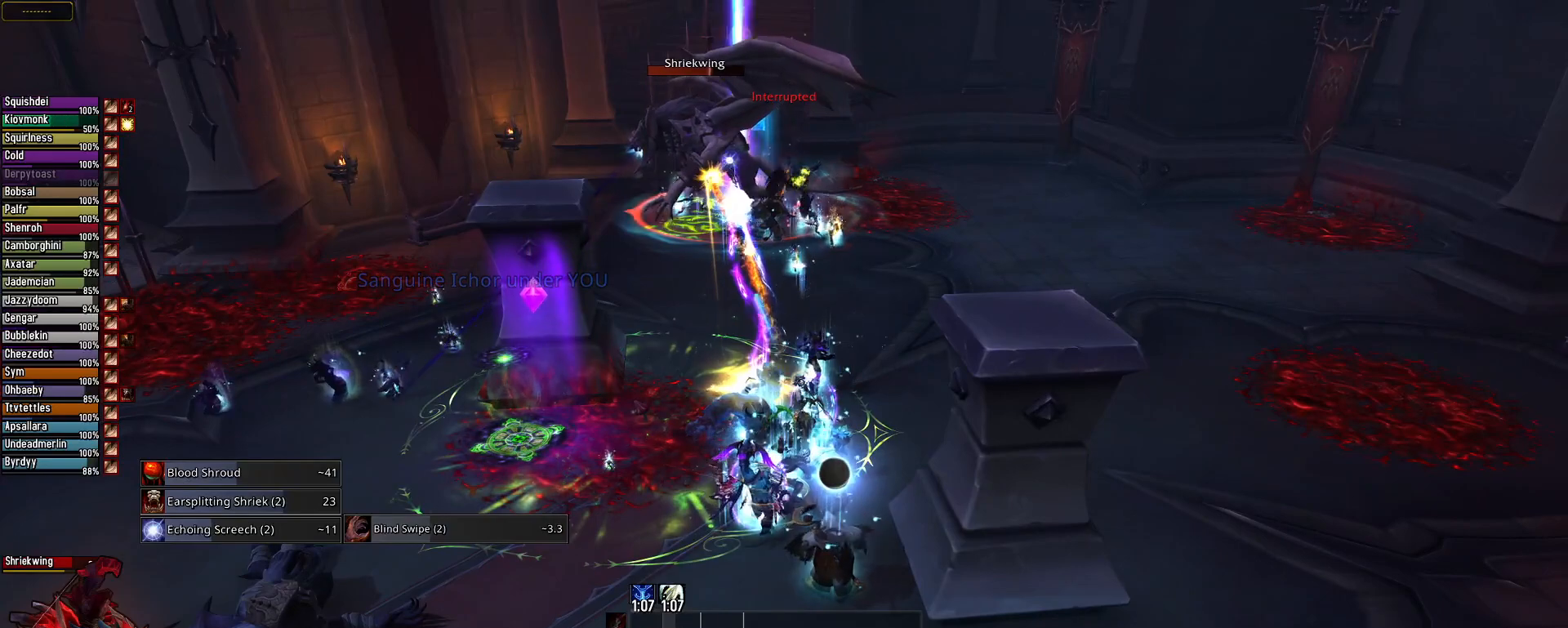
{"keys": [], "mouse": ["right"], "mouse_move": "still", "events": []}
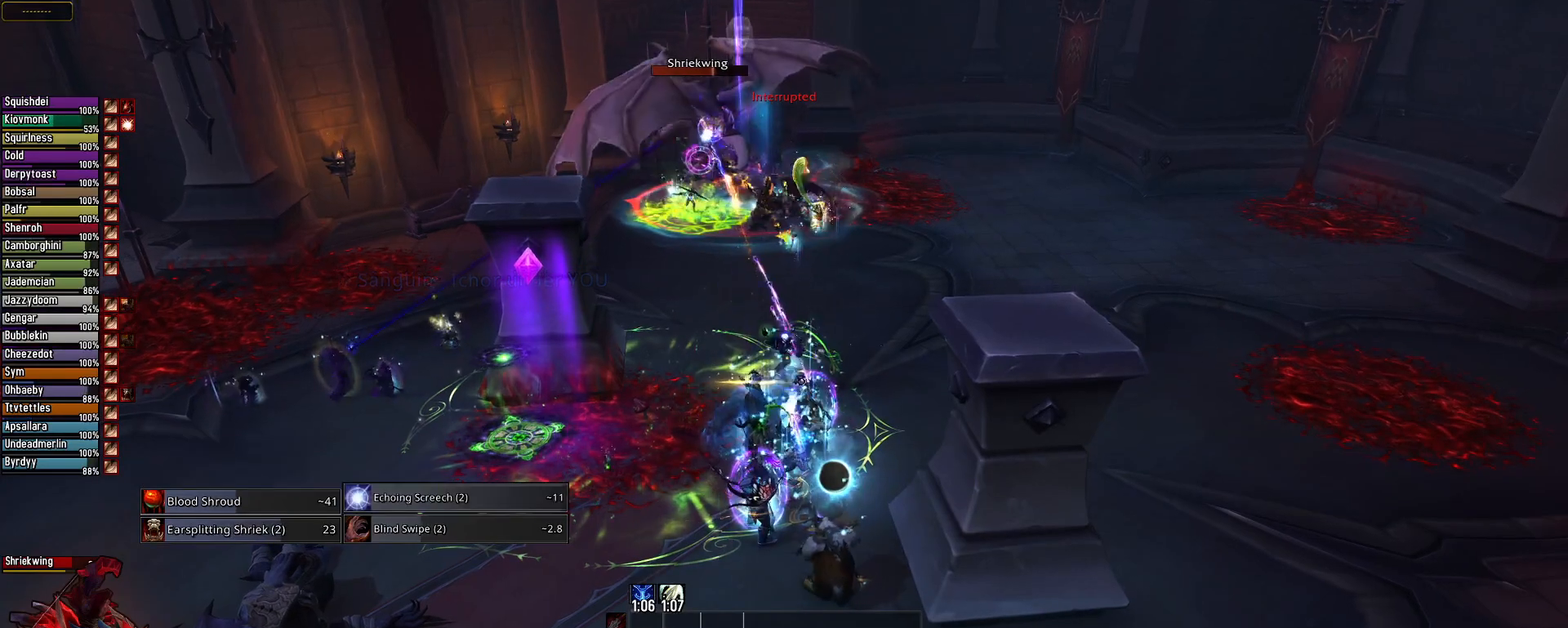
{"keys": ["alt"], "mouse": ["right"], "mouse_move": "still", "events": [[451, "alt", "down"]]}
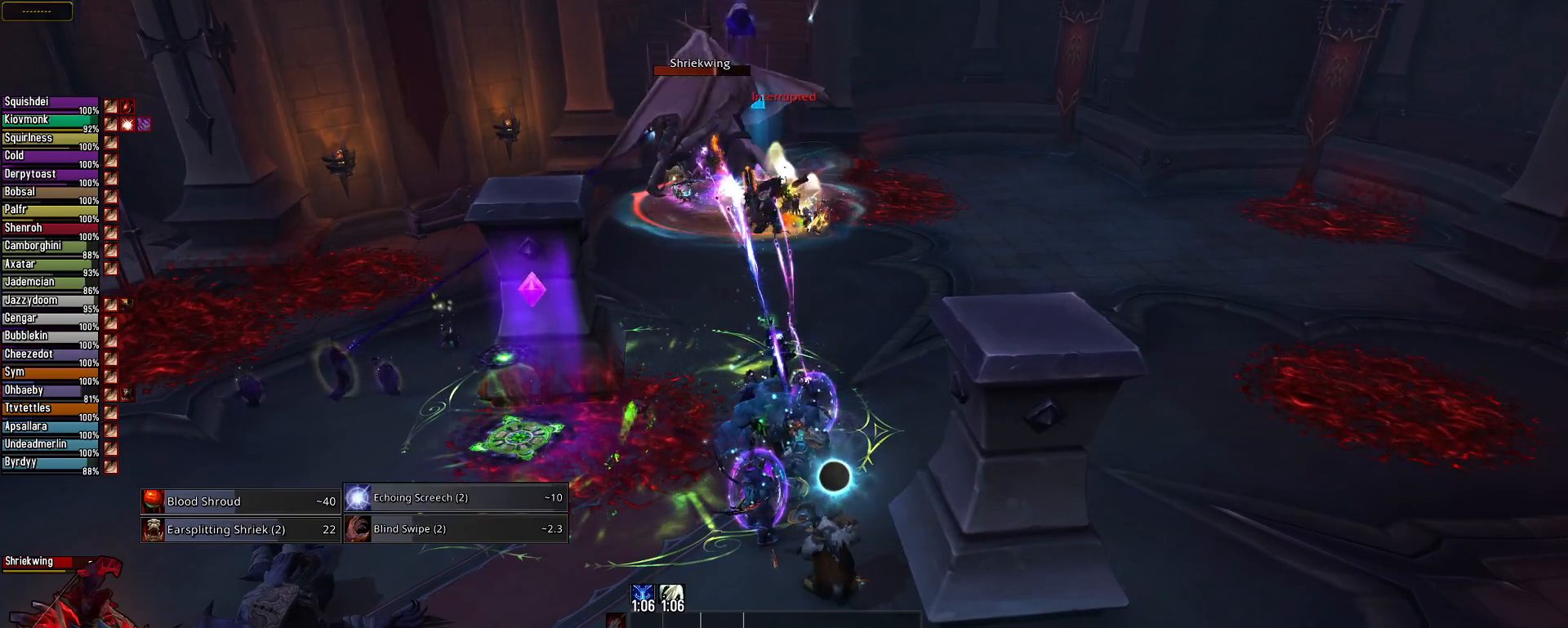
{"keys": [], "mouse": ["right"], "mouse_move": "still", "events": [[67, "2", "down"], [100, "2", "up"], [200, "2", "down"], [301, "2", "up"], [301, "alt", "up"], [434, "2", "down"], [501, "2", "up"]]}
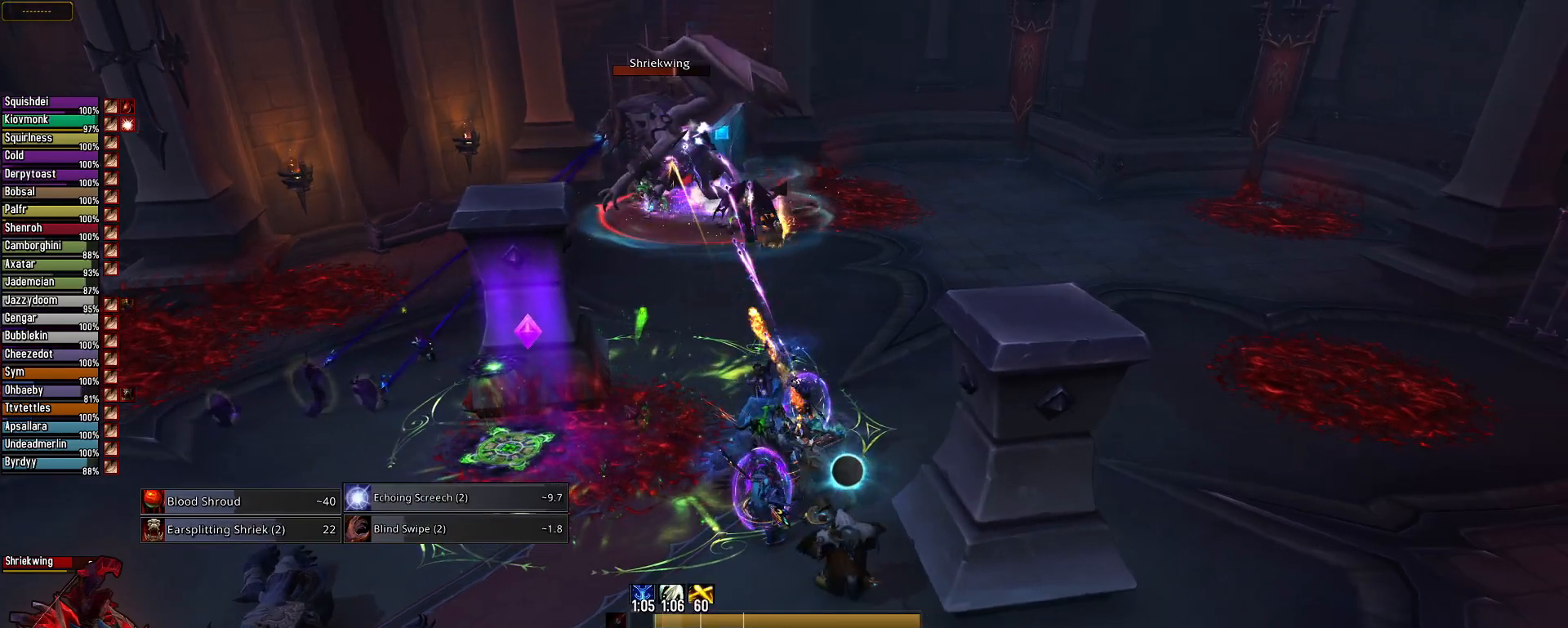
{"keys": [], "mouse": ["right"], "mouse_move": "still", "events": [[117, "2", "down"], [217, "2", "up"], [300, "2", "down"], [434, "2", "up"]]}
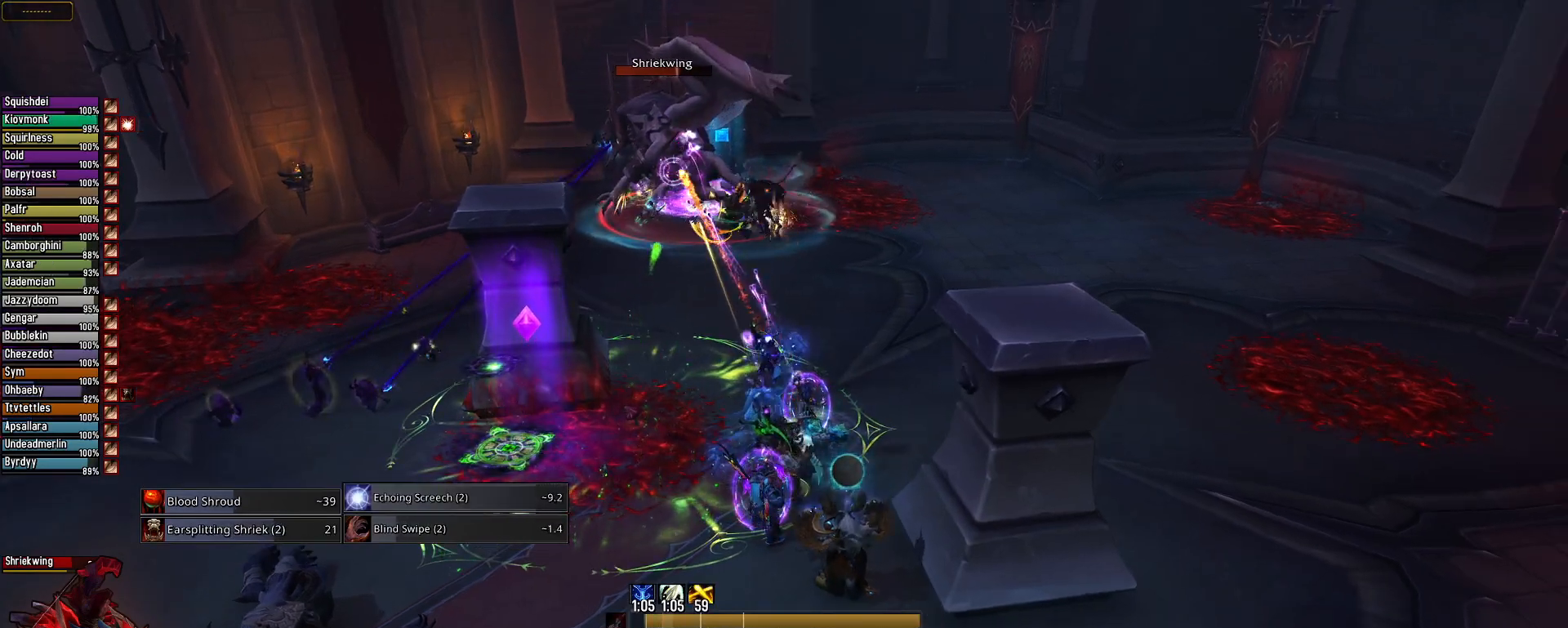
{"keys": ["2"], "mouse": ["right"], "mouse_move": "still", "events": [[34, "2", "down"], [134, "2", "up"], [234, "2", "down"], [317, "2", "up"], [417, "2", "down"]]}
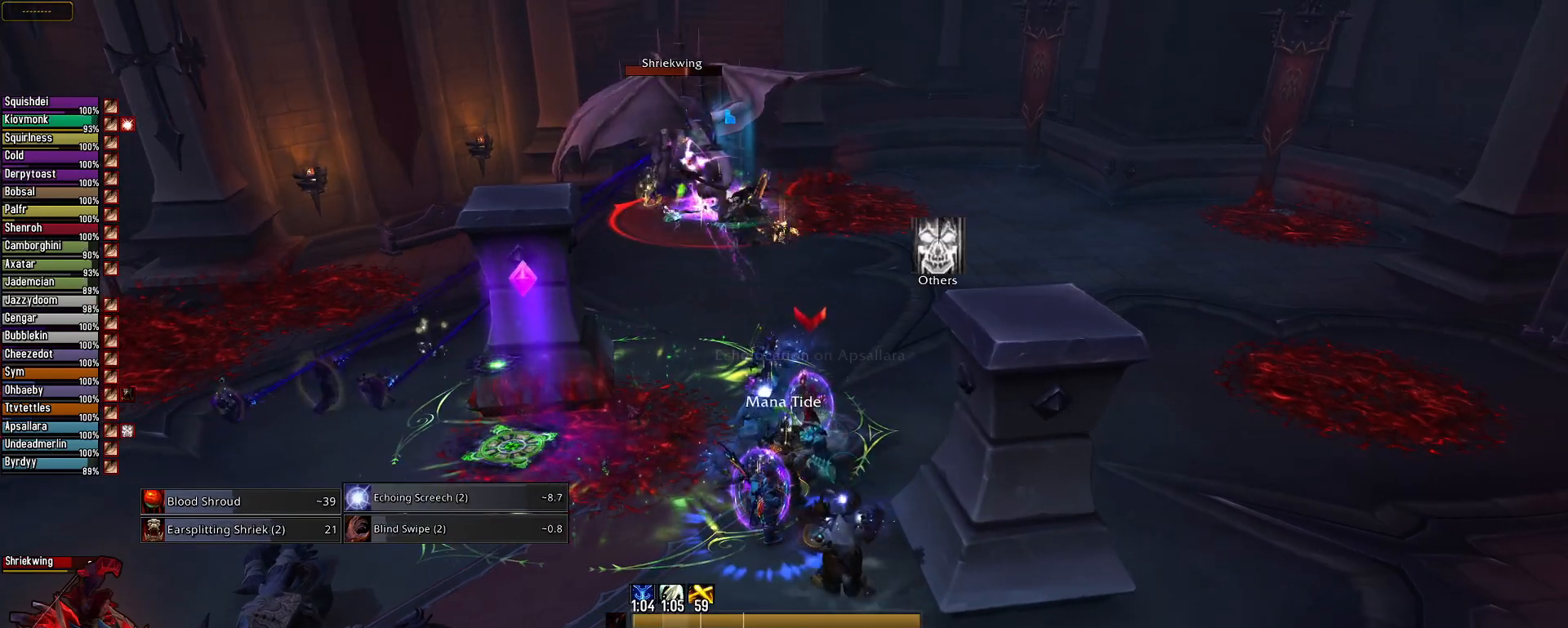
{"keys": [], "mouse": [], "mouse_move": "still", "events": [[16, "2", "up"], [283, "mouse_right", "up"]]}
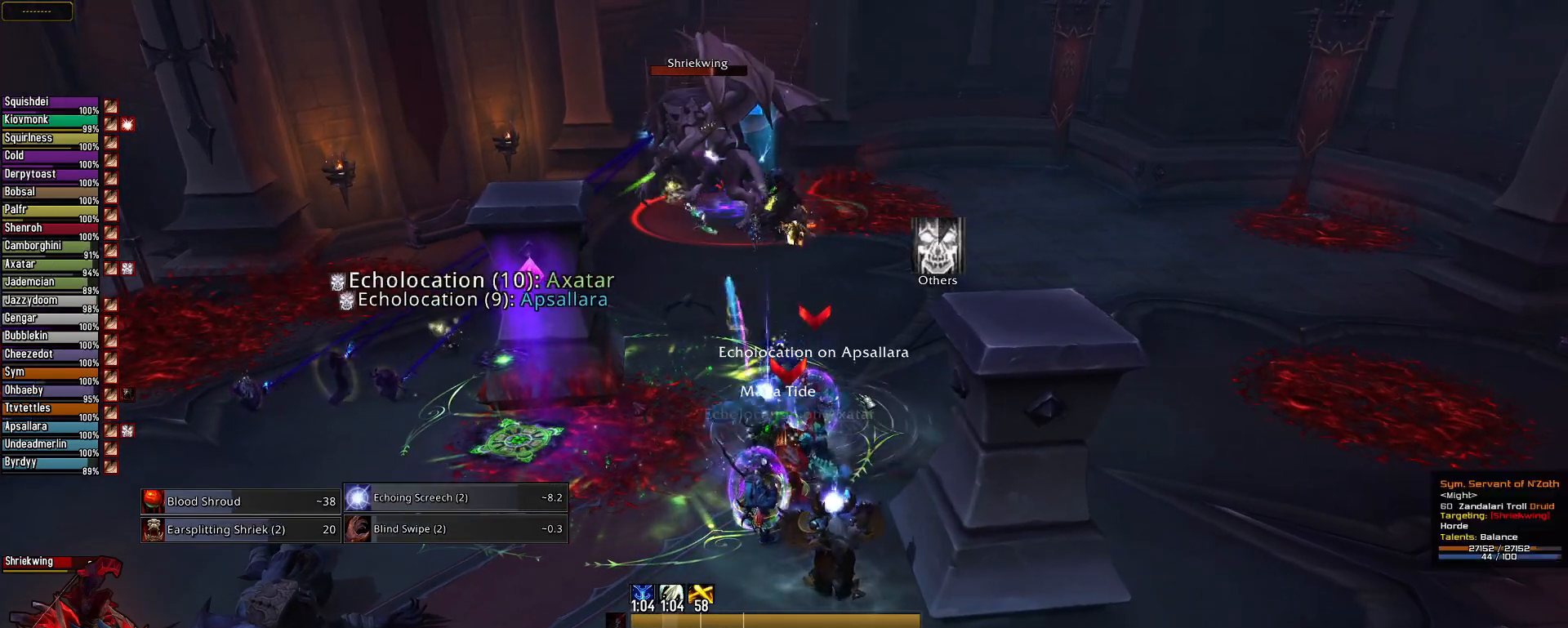
{"keys": [], "mouse": [], "mouse_move": "up", "events": []}
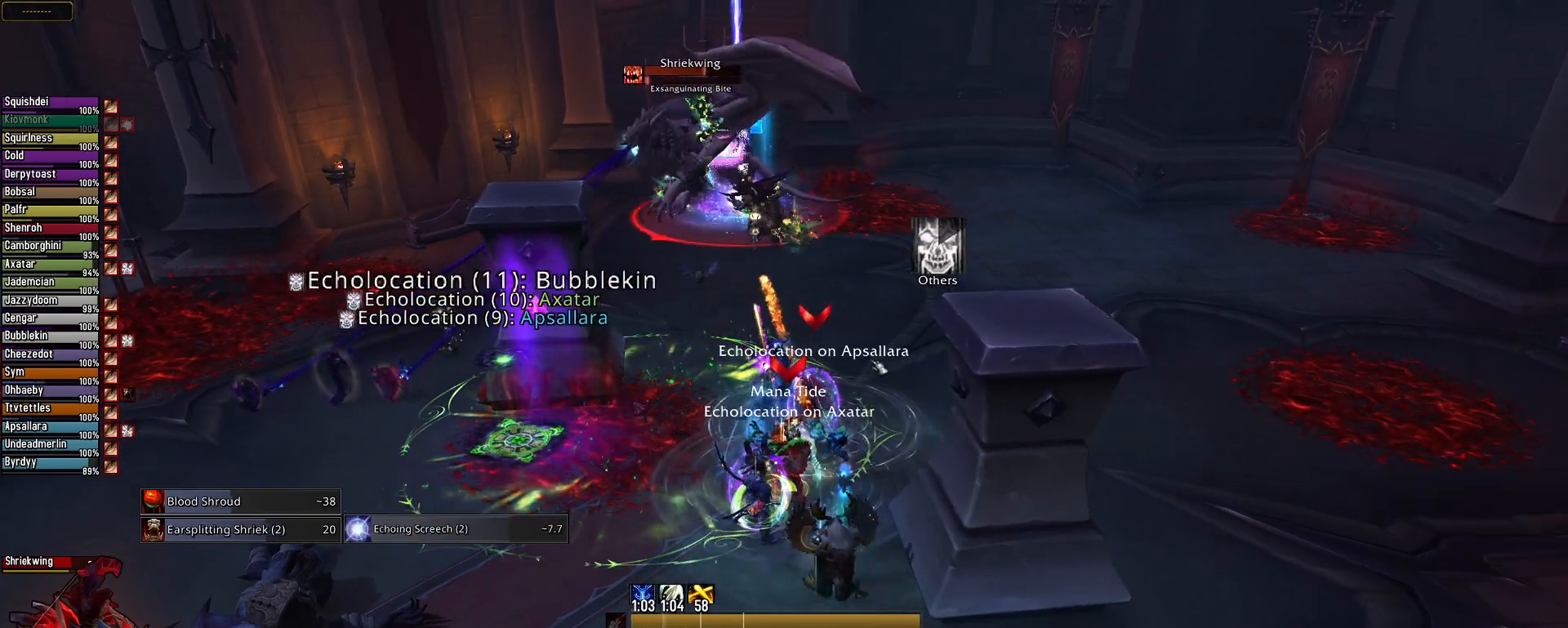
{"keys": [], "mouse": [], "mouse_move": "still", "events": []}
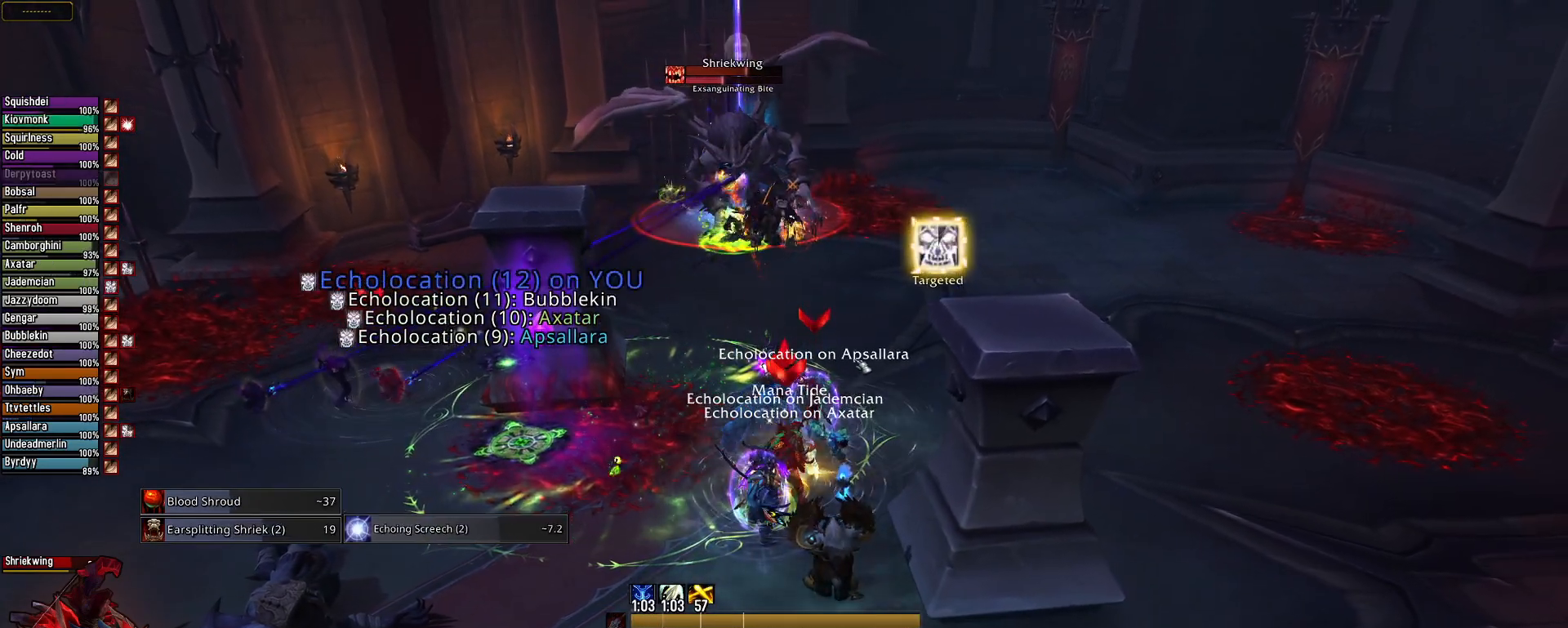
{"keys": [], "mouse": [], "mouse_move": "still", "events": []}
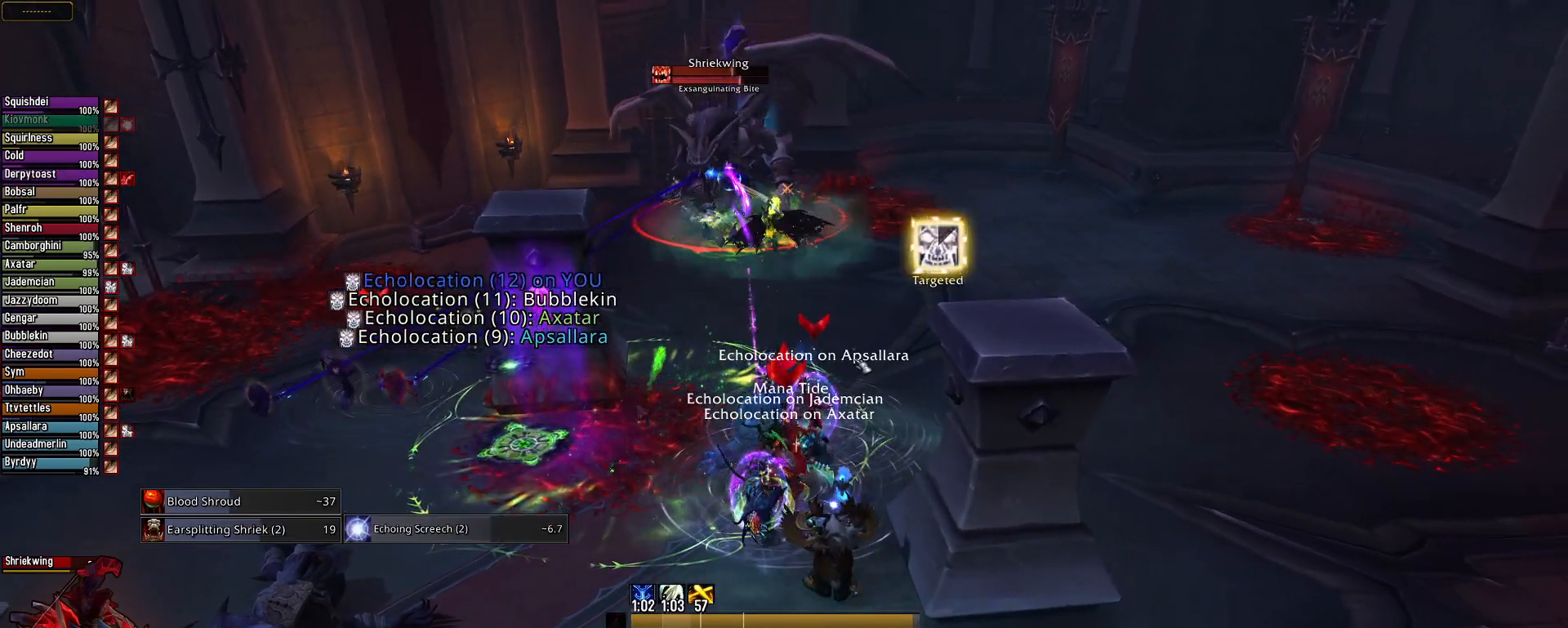
{"keys": ["e"], "mouse": ["right"], "mouse_move": "right", "events": [[33, "s", "down"], [117, "mouse_right", "down"], [350, "e", "down"], [450, "s", "up"]]}
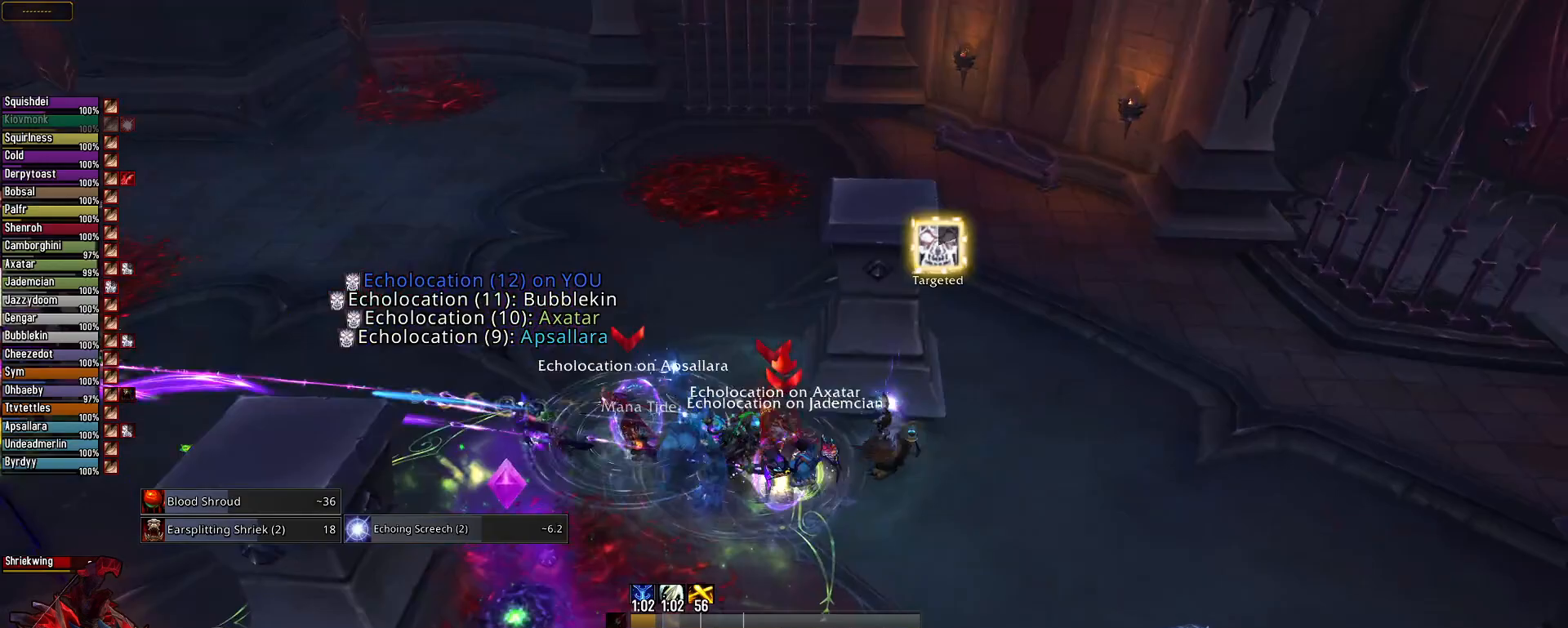
{"keys": ["e"], "mouse": ["right"], "mouse_move": "left", "events": []}
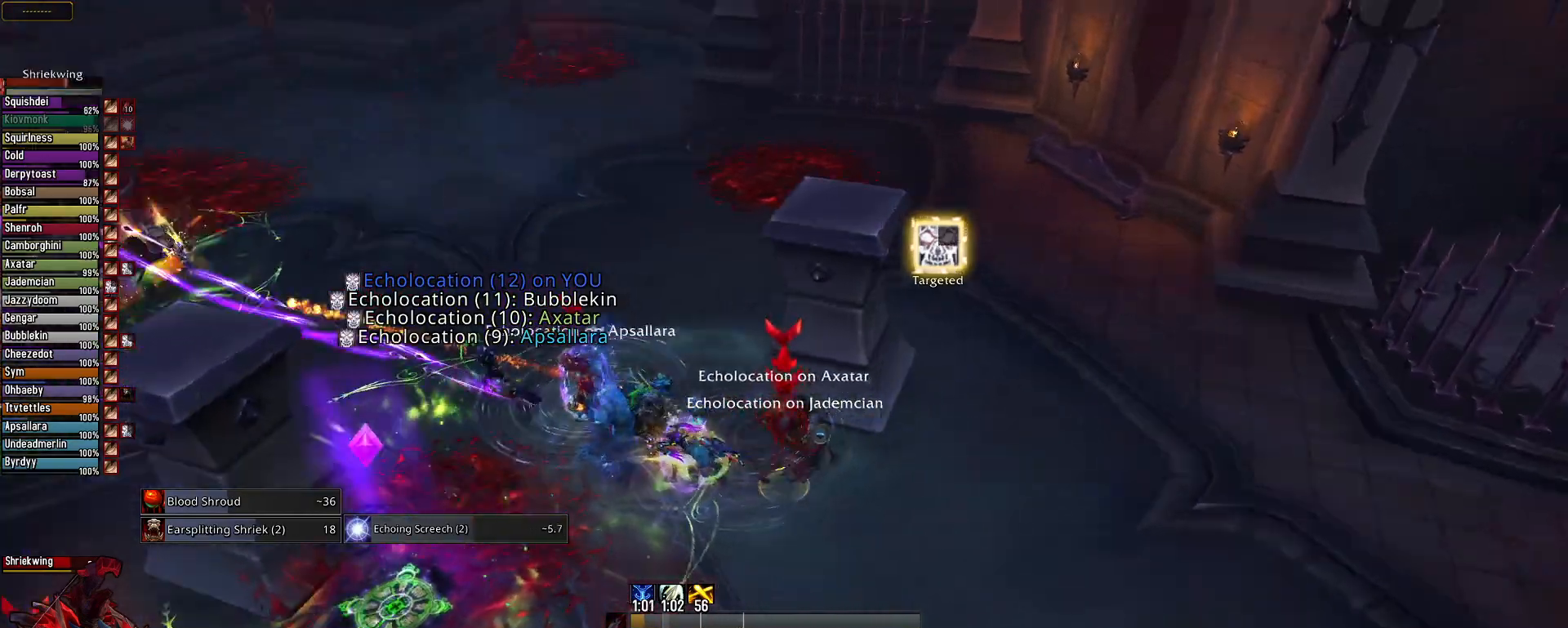
{"keys": ["e"], "mouse": ["right"], "mouse_move": "left", "events": []}
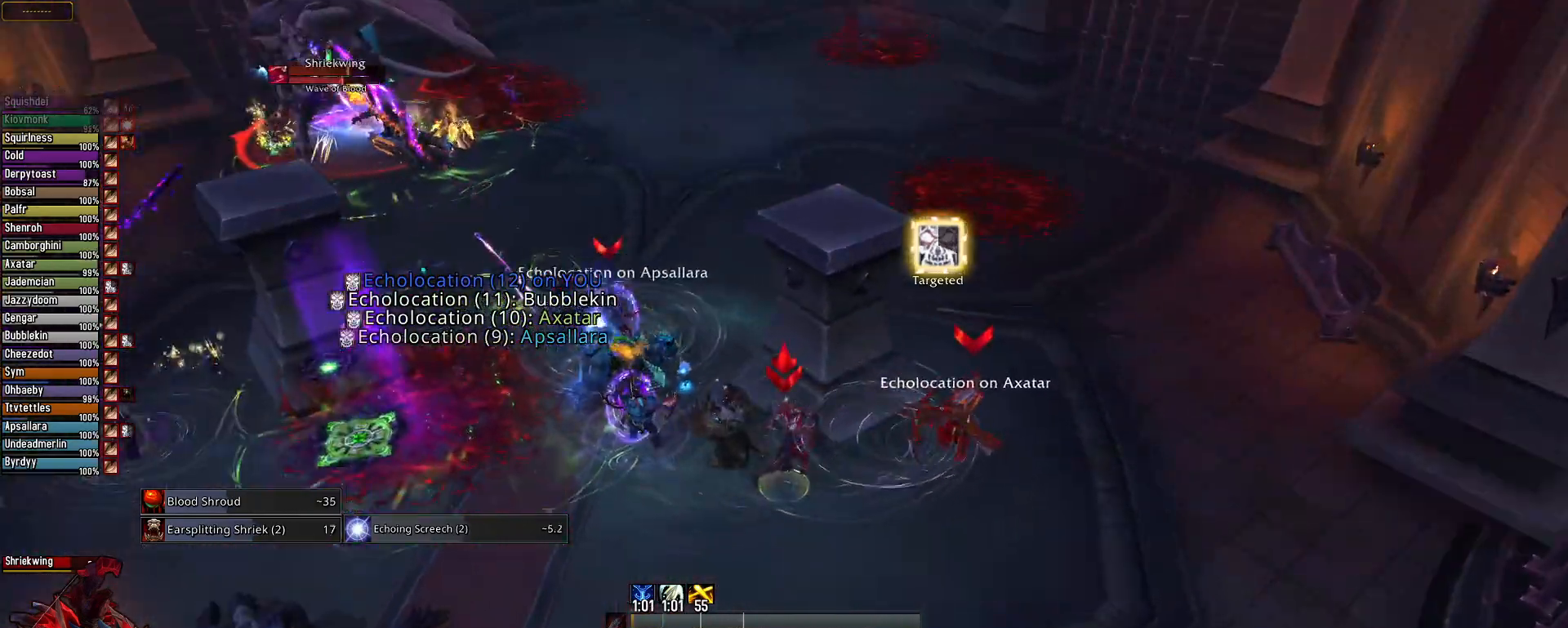
{"keys": [], "mouse": ["right"], "mouse_move": "right", "events": [[34, "space", "down"], [117, "e", "up"], [167, "space", "up"]]}
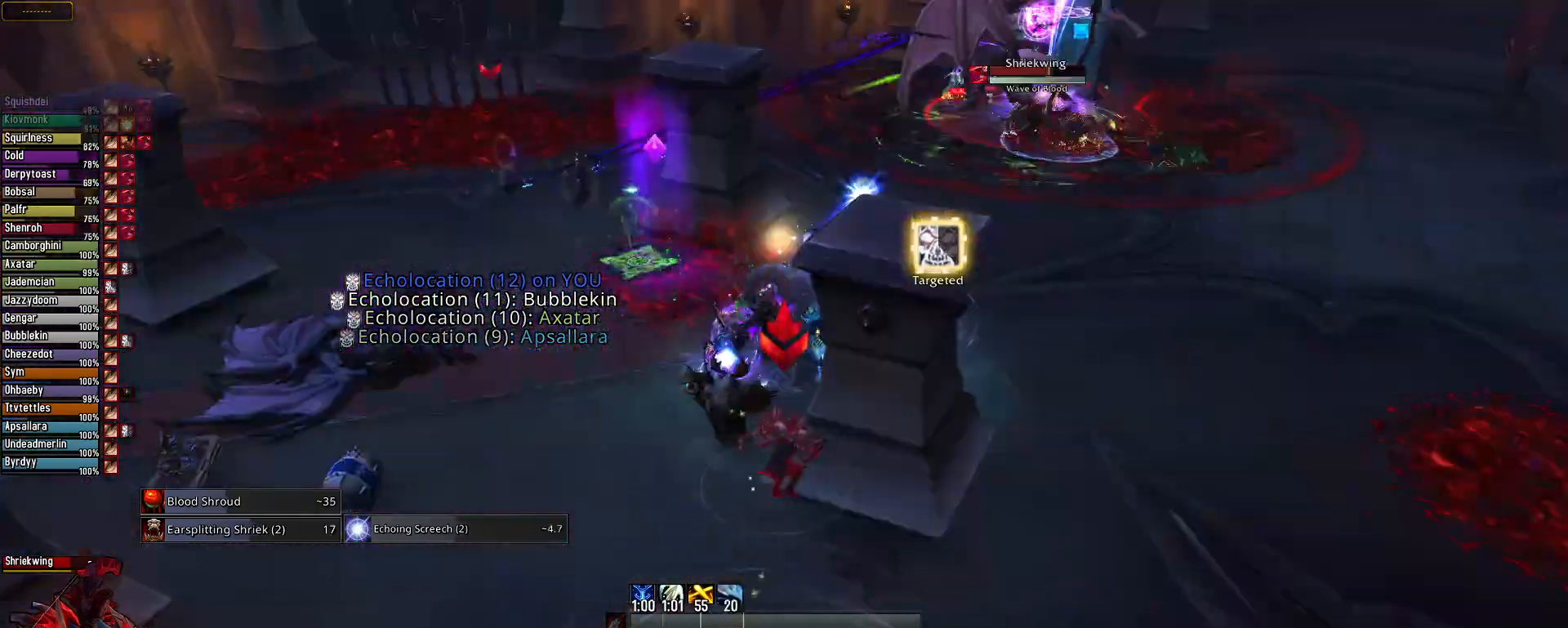
{"keys": [], "mouse": ["right"], "mouse_move": "left", "events": []}
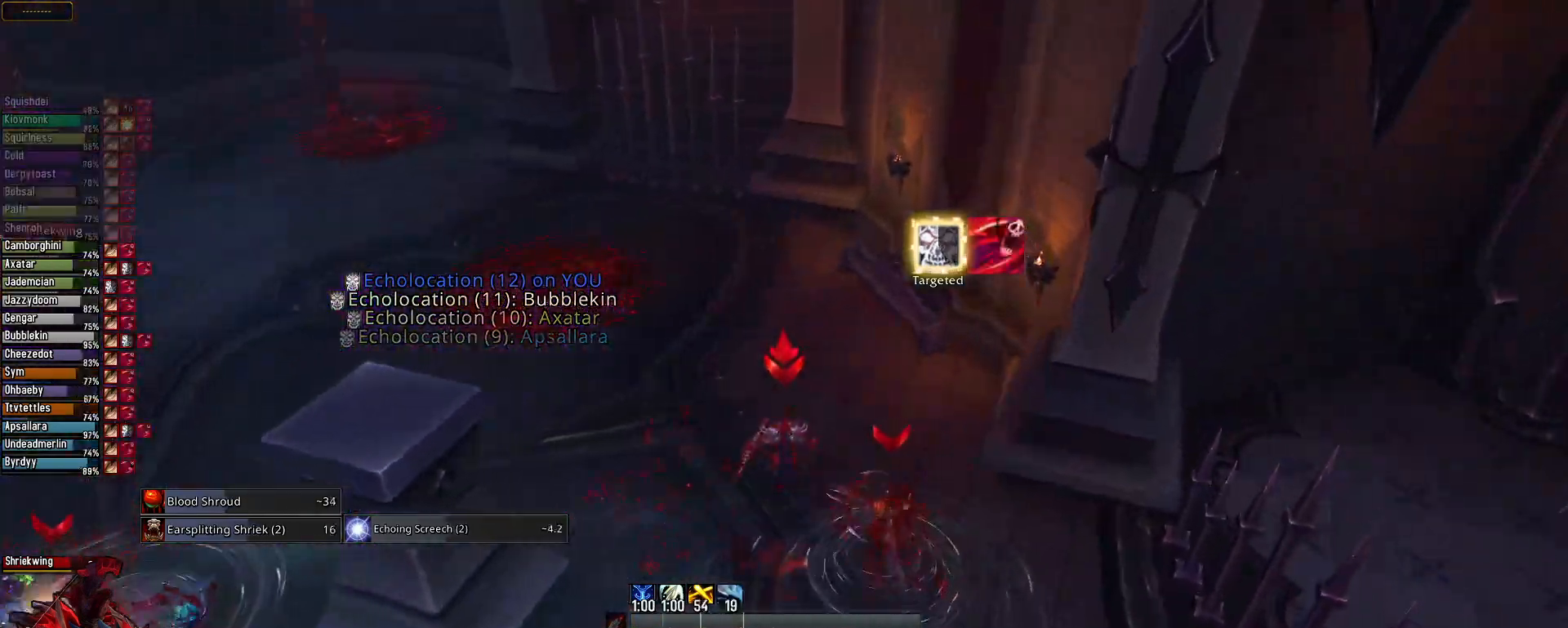
{"keys": [], "mouse": ["left", "right"], "mouse_move": "still", "events": [[284, "mouse_left", "down"]]}
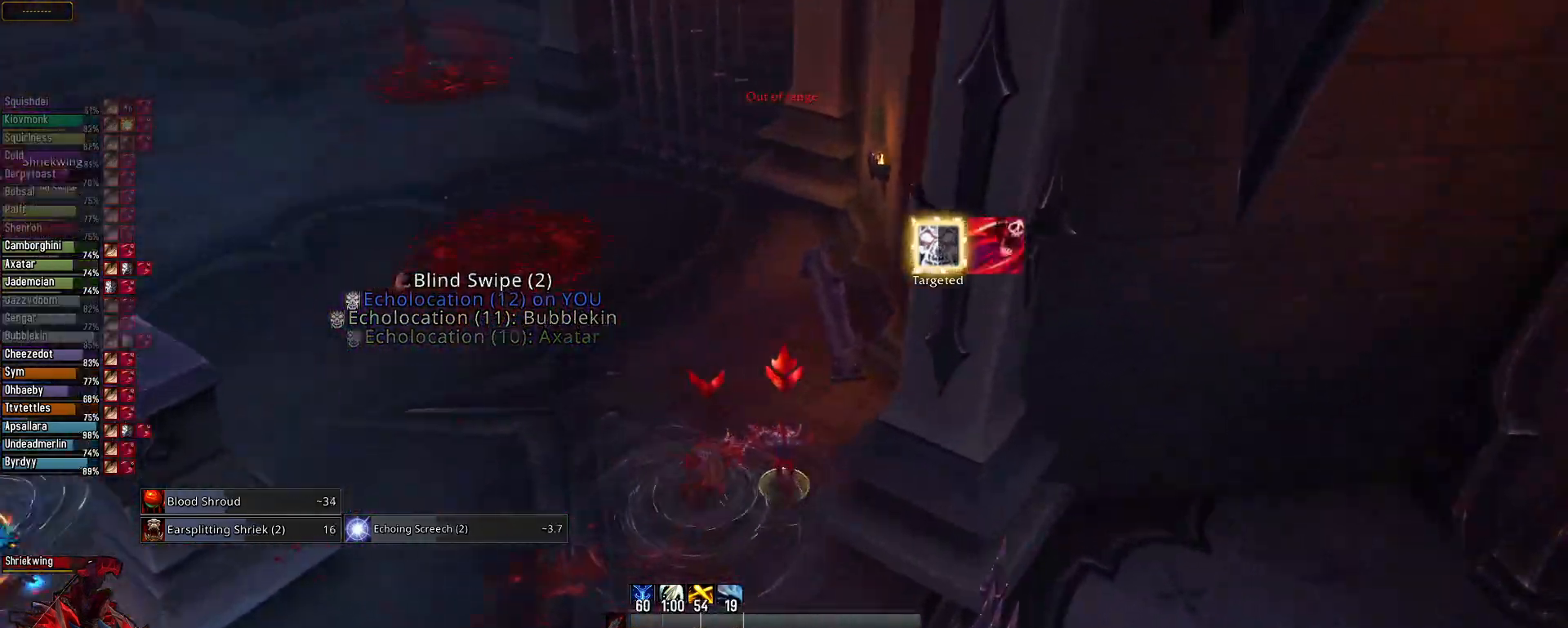
{"keys": ["e"], "mouse": ["right"], "mouse_move": "left", "events": [[67, "e", "down"], [450, "mouse_left", "up"]]}
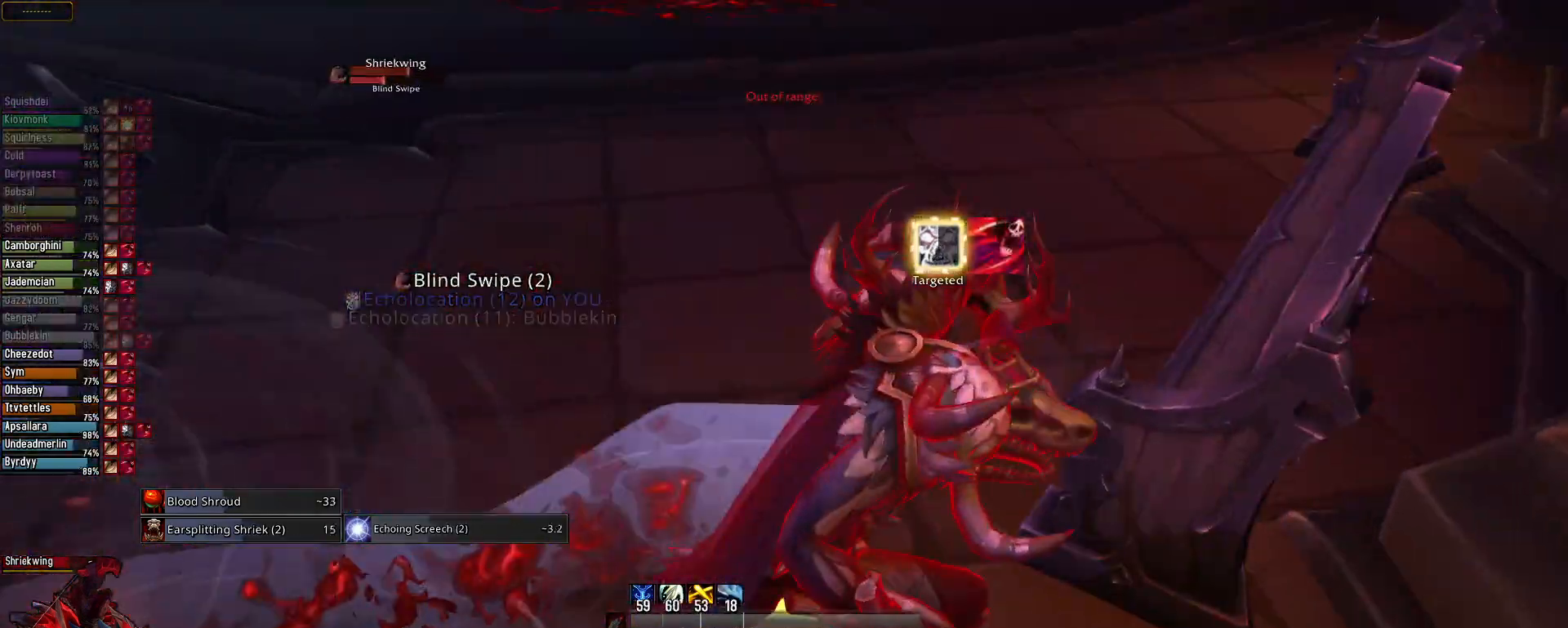
{"keys": [], "mouse": ["right"], "mouse_move": "still", "events": [[134, "e", "up"]]}
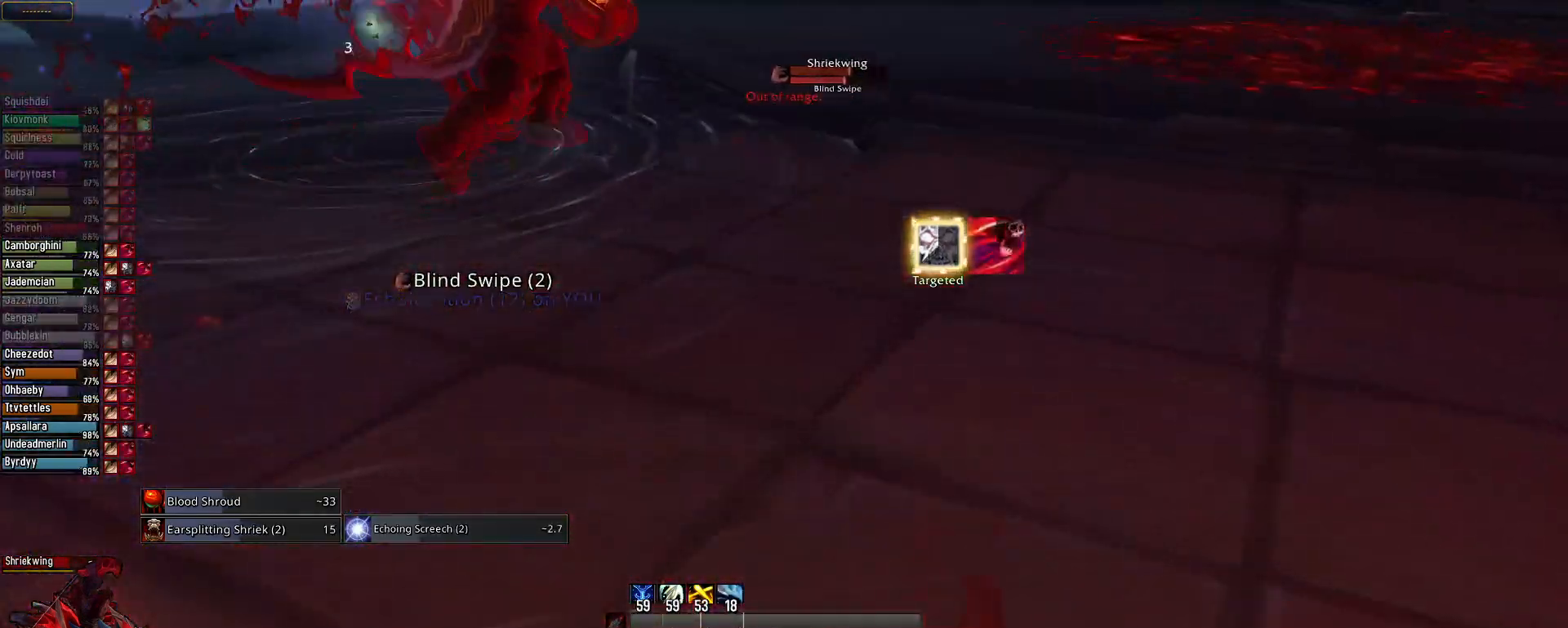
{"keys": [], "mouse": ["left", "right"], "mouse_move": "still", "events": [[383, "mouse_left", "down"]]}
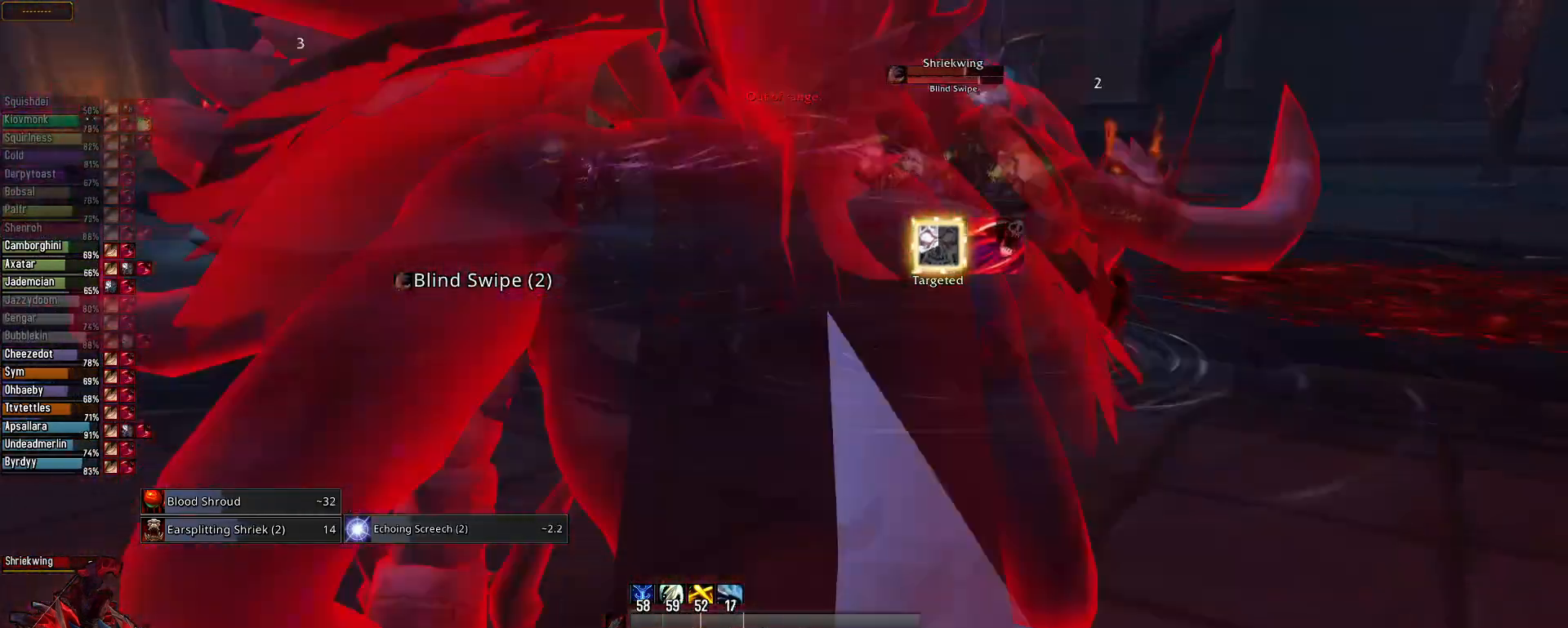
{"keys": ["s"], "mouse": ["right"], "mouse_move": "still", "events": [[117, "mouse_left", "up"], [451, "s", "down"]]}
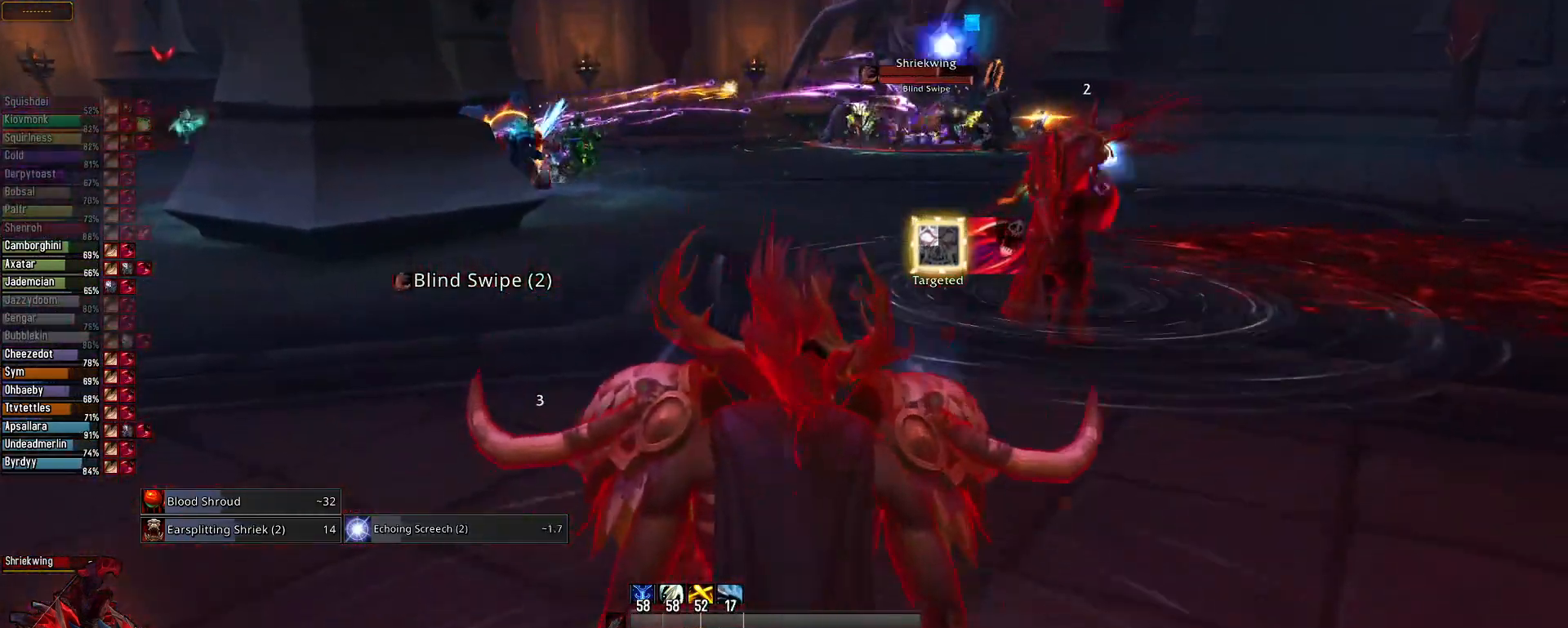
{"keys": ["q"], "mouse": ["right"], "mouse_move": "up-right", "events": [[267, "s", "up"], [450, "q", "down"]]}
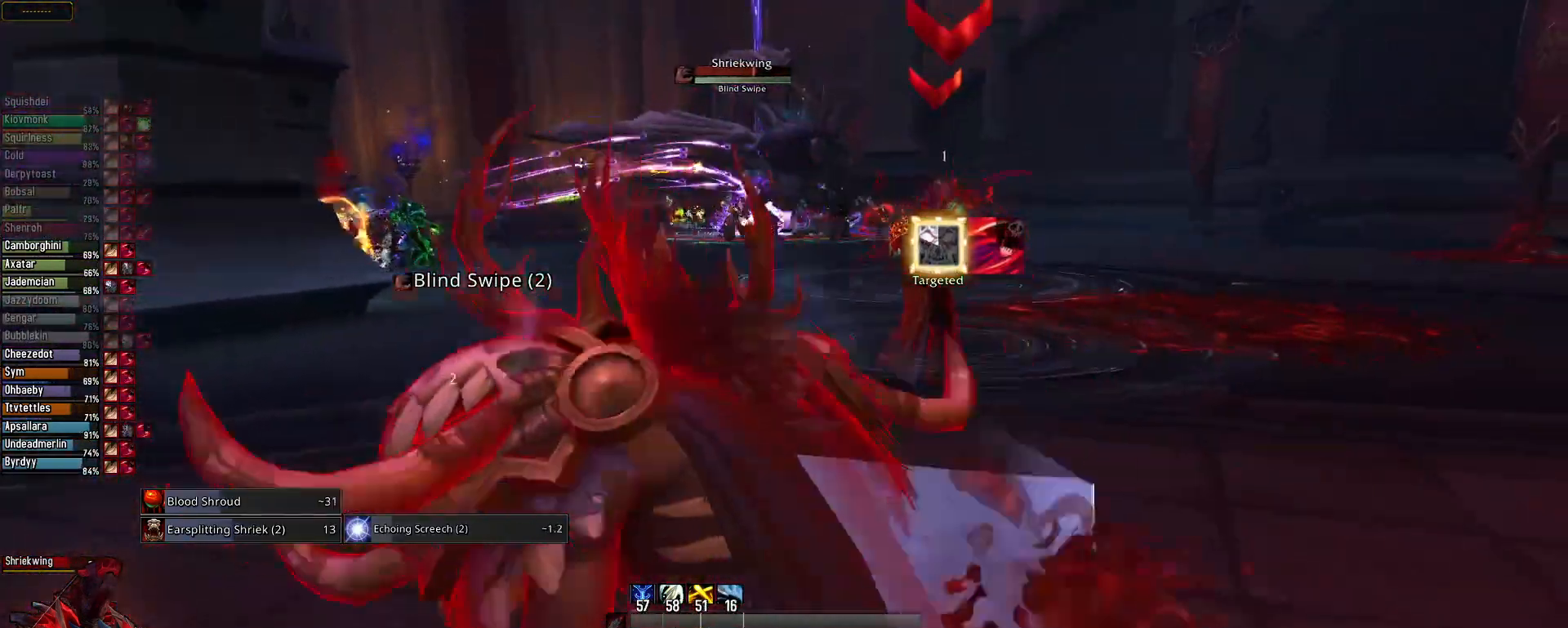
{"keys": ["e"], "mouse": [], "mouse_move": "still", "events": [[50, "q", "up"], [50, "tab", "down"], [184, "mouse_right", "up"], [184, "tab", "up"], [467, "e", "down"]]}
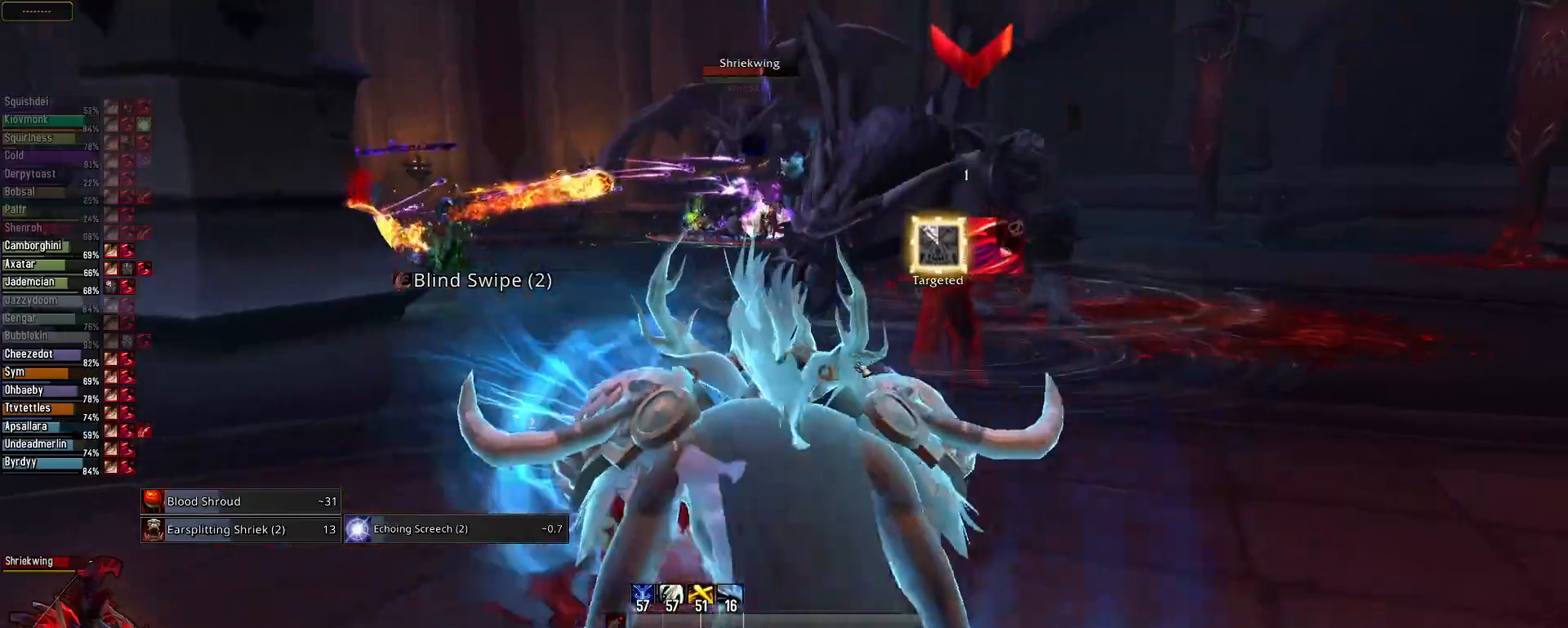
{"keys": ["q"], "mouse": ["right"], "mouse_move": "still", "events": [[16, "e", "up"], [50, "q", "down"], [100, "q", "up"], [150, "e", "down"], [250, "e", "up"], [434, "mouse_right", "down"], [434, "q", "down"]]}
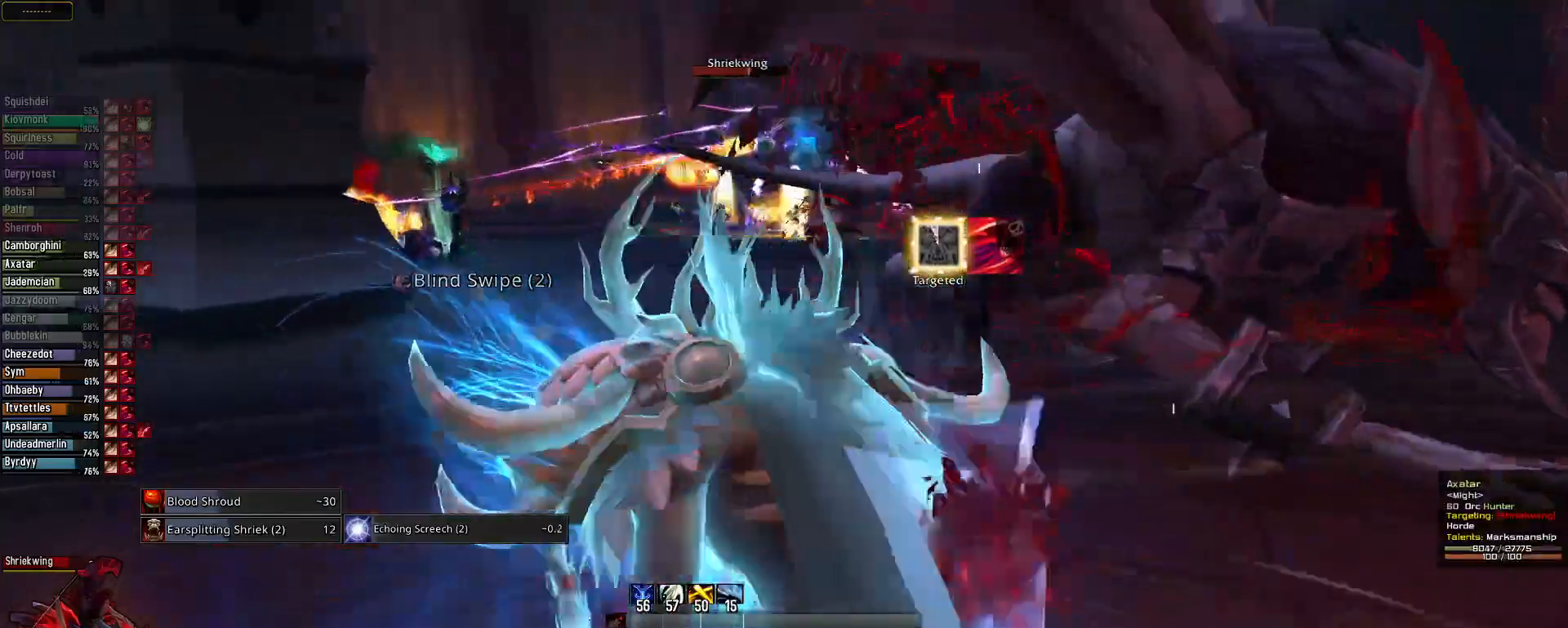
{"keys": [], "mouse": ["right"], "mouse_move": "still", "events": [[67, "q", "up"]]}